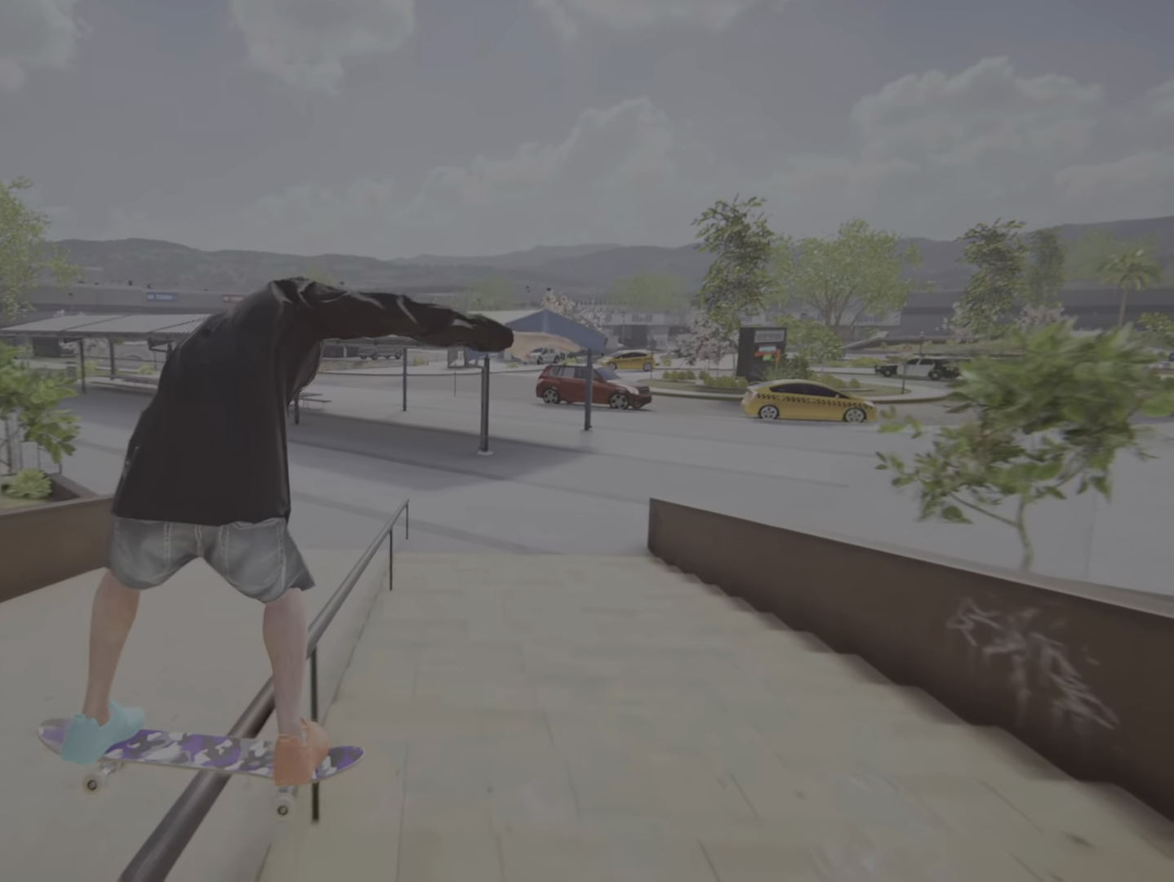
Gameplay with a controller (PlayStation layout); each line is a JSON object with the inputs held at the frame after it. "events" lists button and stick changes between this image and that frame as [ms after this image, input, new state], when the widget could be followed in between. Not read: L3 R3.
{"buttons": [], "left_stick": "left", "right_stick": "right", "events": []}
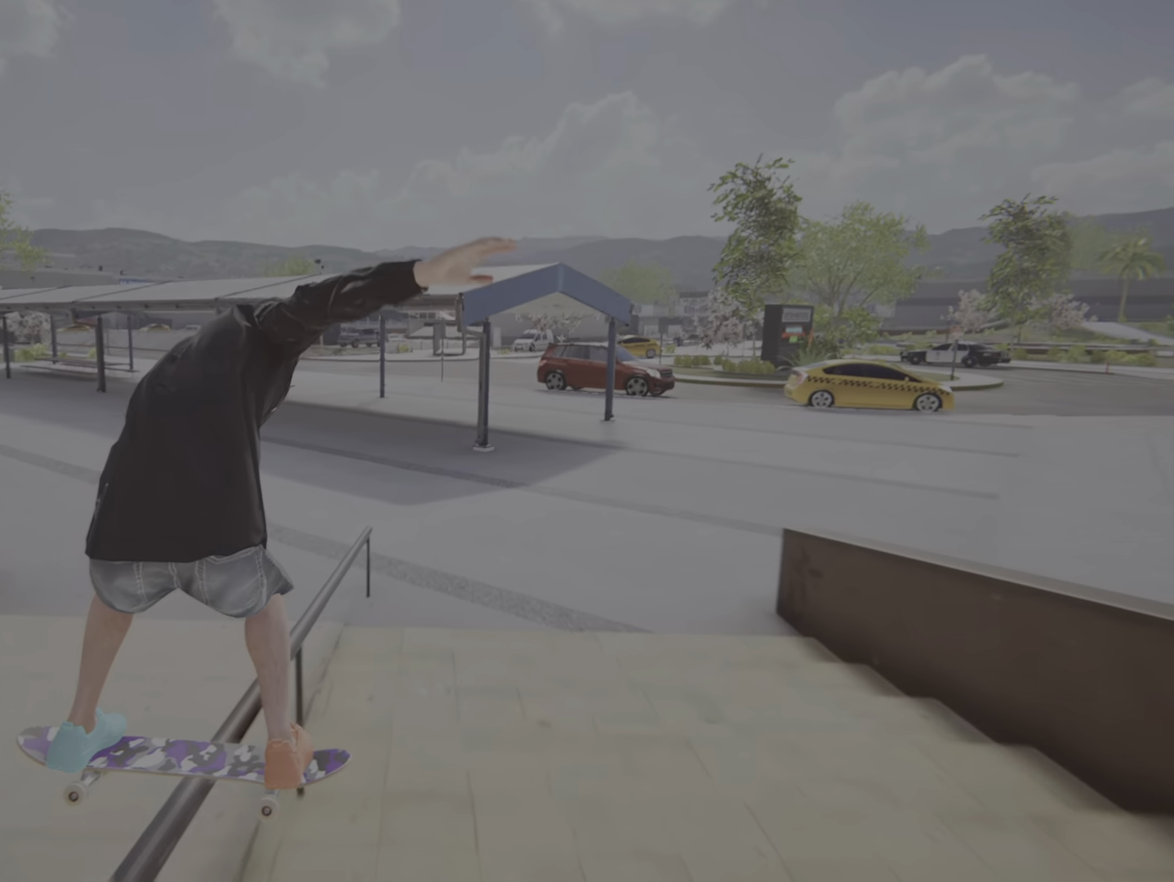
{"buttons": [], "left_stick": "center", "right_stick": "center", "events": [[200, "right_stick", "down-right"], [384, "left_stick", "center"], [384, "right_stick", "center"]]}
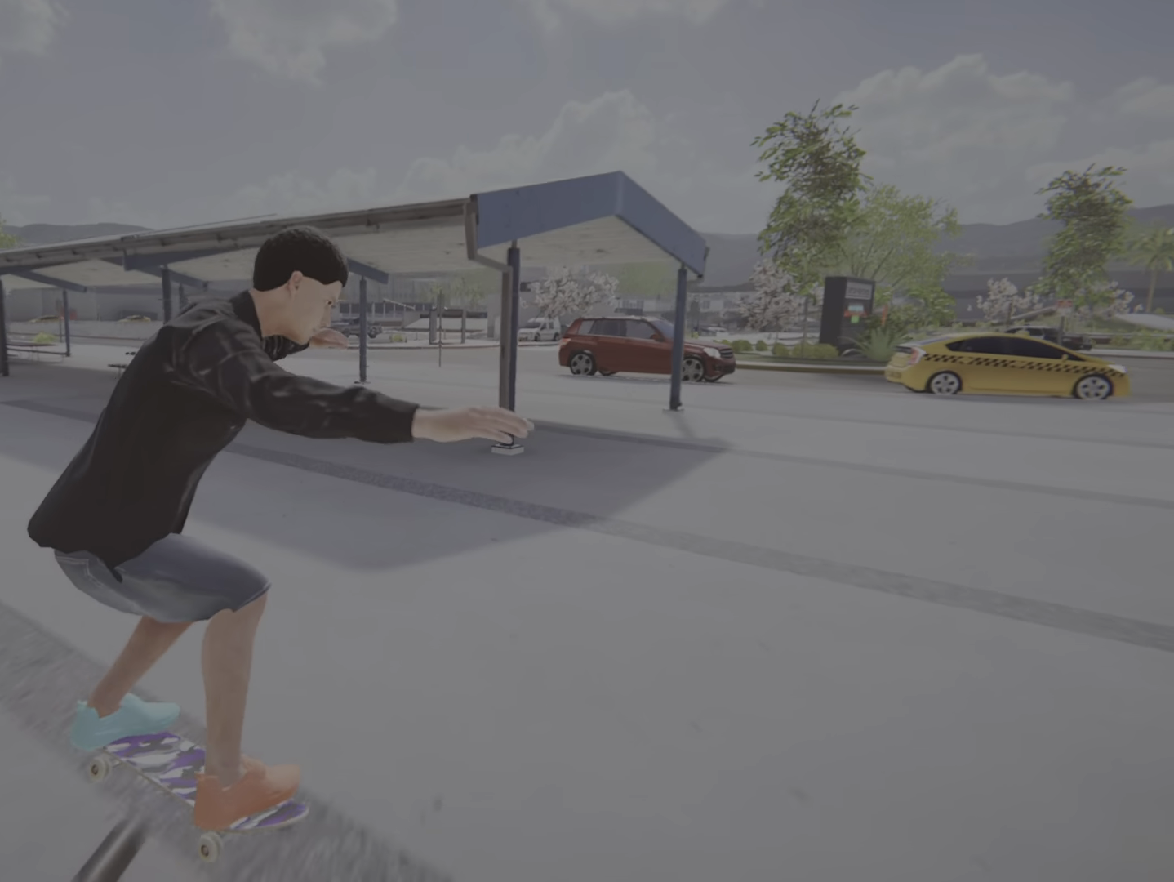
{"buttons": ["CROSS"], "left_stick": "center", "right_stick": "center", "events": [[350, "CROSS", "down"]]}
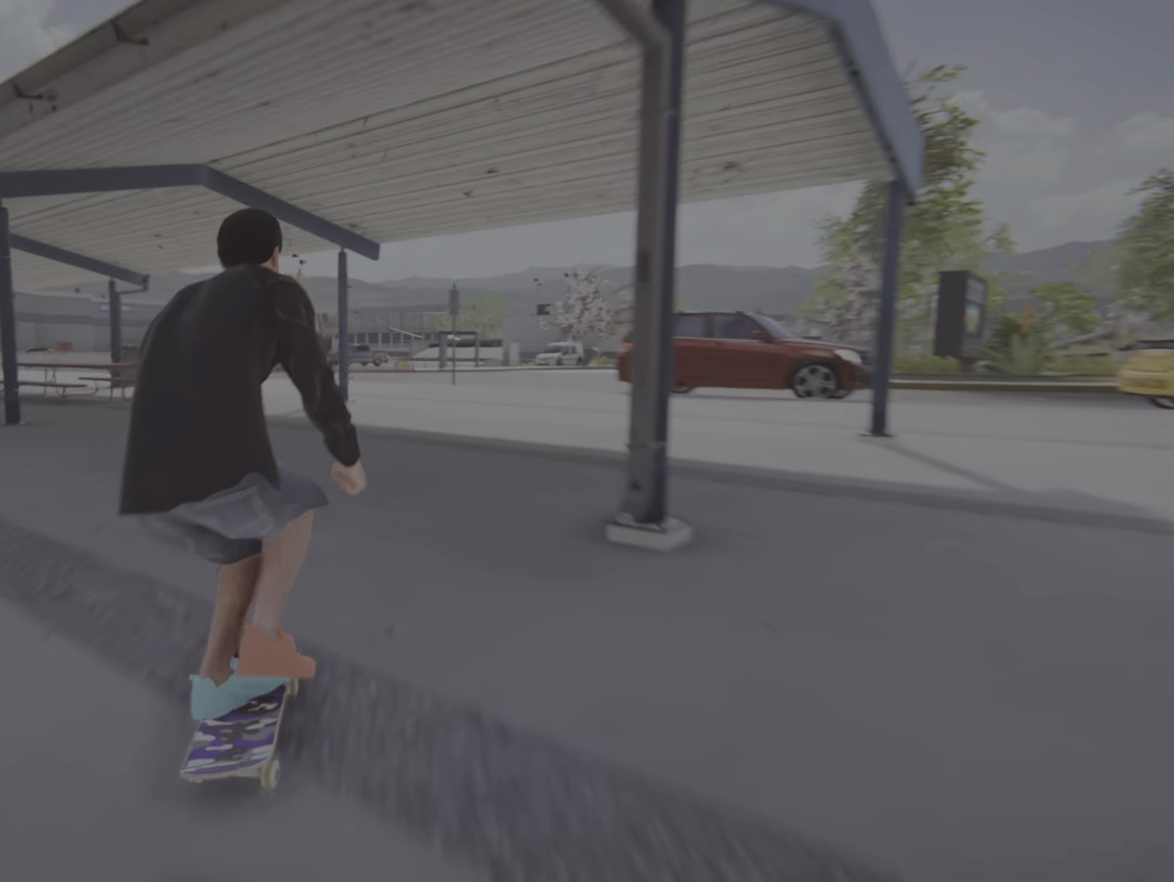
{"buttons": ["CROSS"], "left_stick": "center", "right_stick": "center", "events": [[184, "R2", "down"], [384, "R2", "up"]]}
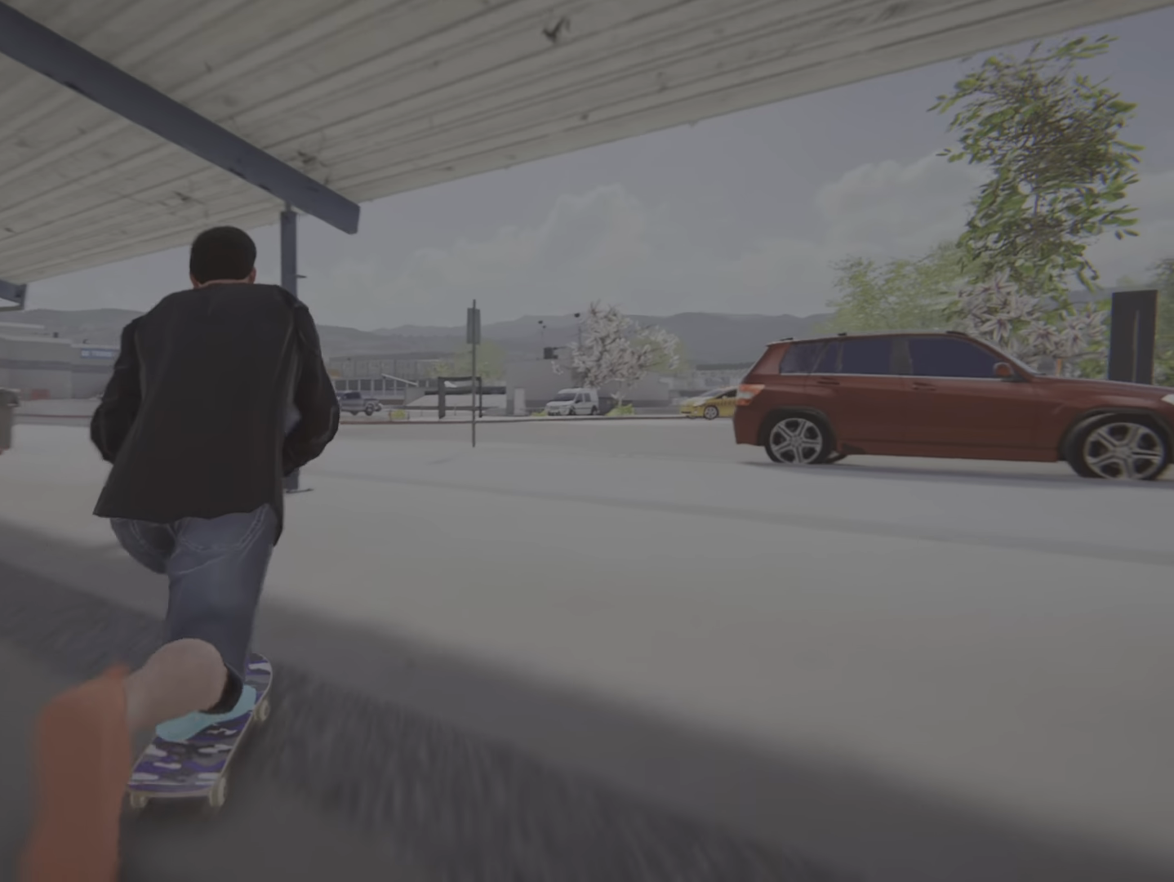
{"buttons": ["CROSS"], "left_stick": "center", "right_stick": "center", "events": []}
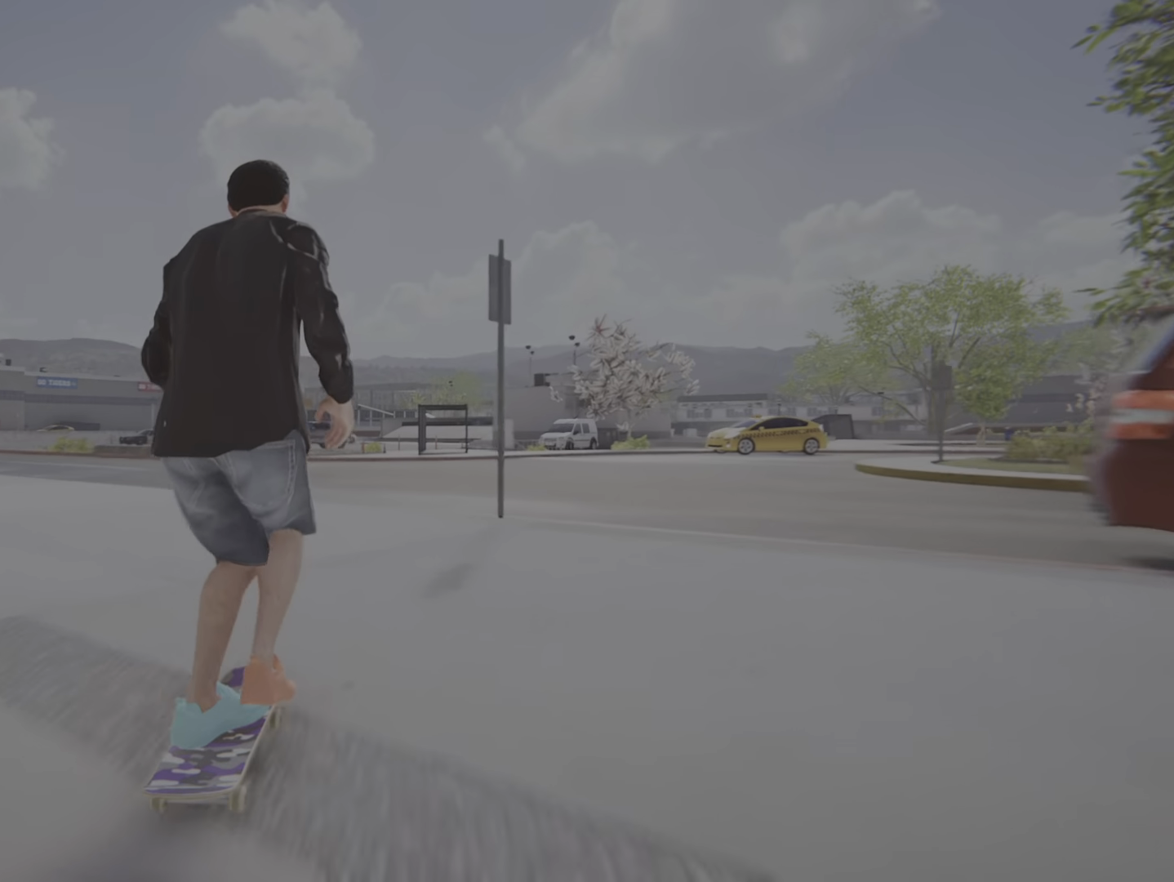
{"buttons": [], "left_stick": "center", "right_stick": "center", "events": [[501, "CROSS", "up"]]}
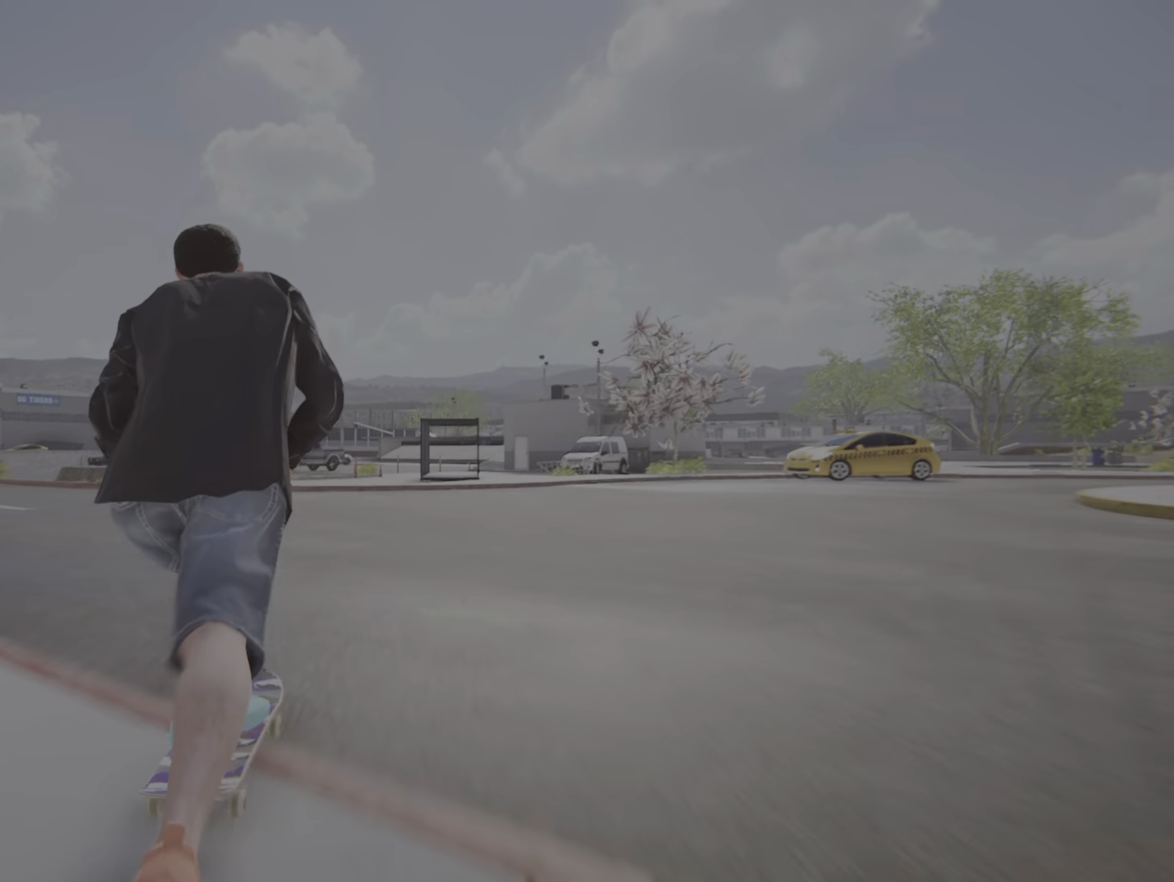
{"buttons": ["CROSS"], "left_stick": "center", "right_stick": "center", "events": [[433, "CROSS", "down"]]}
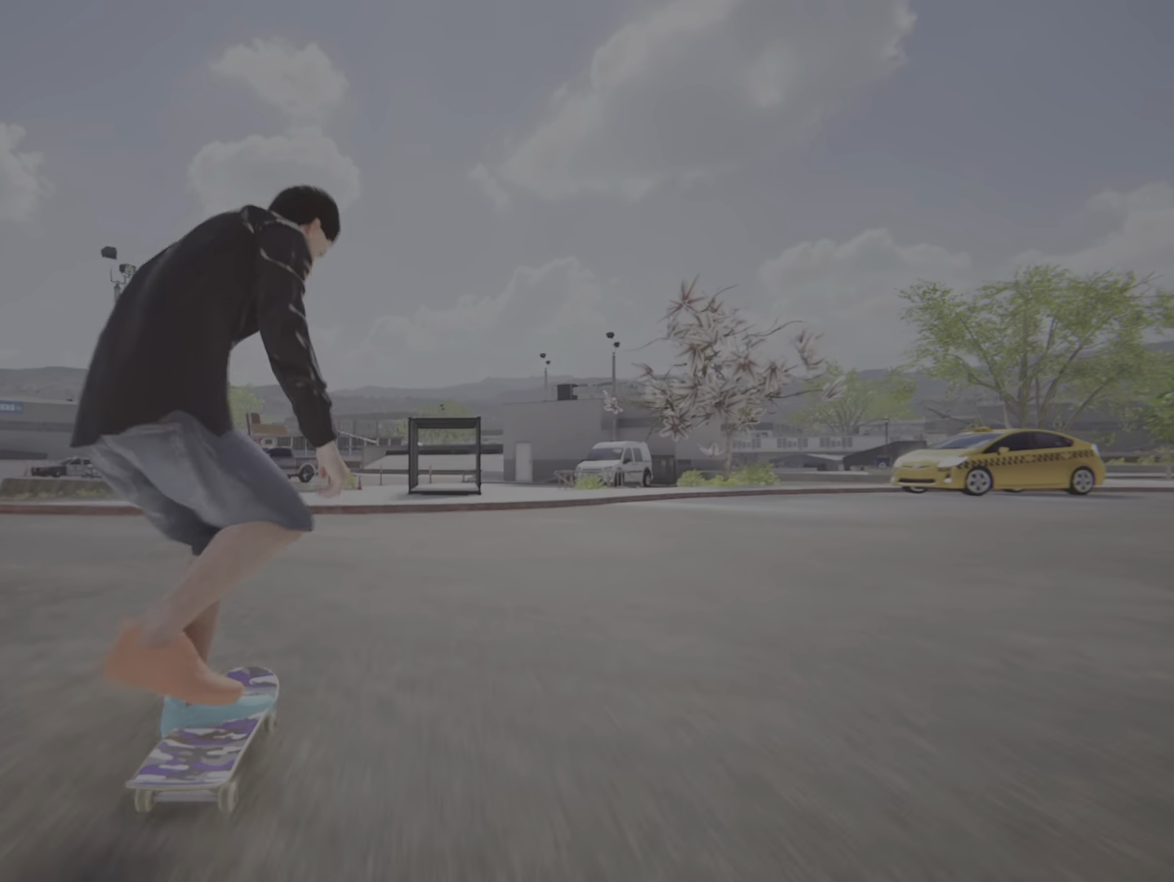
{"buttons": [], "left_stick": "down", "right_stick": "down", "events": [[434, "CROSS", "up"], [434, "left_stick", "down"], [434, "right_stick", "down"]]}
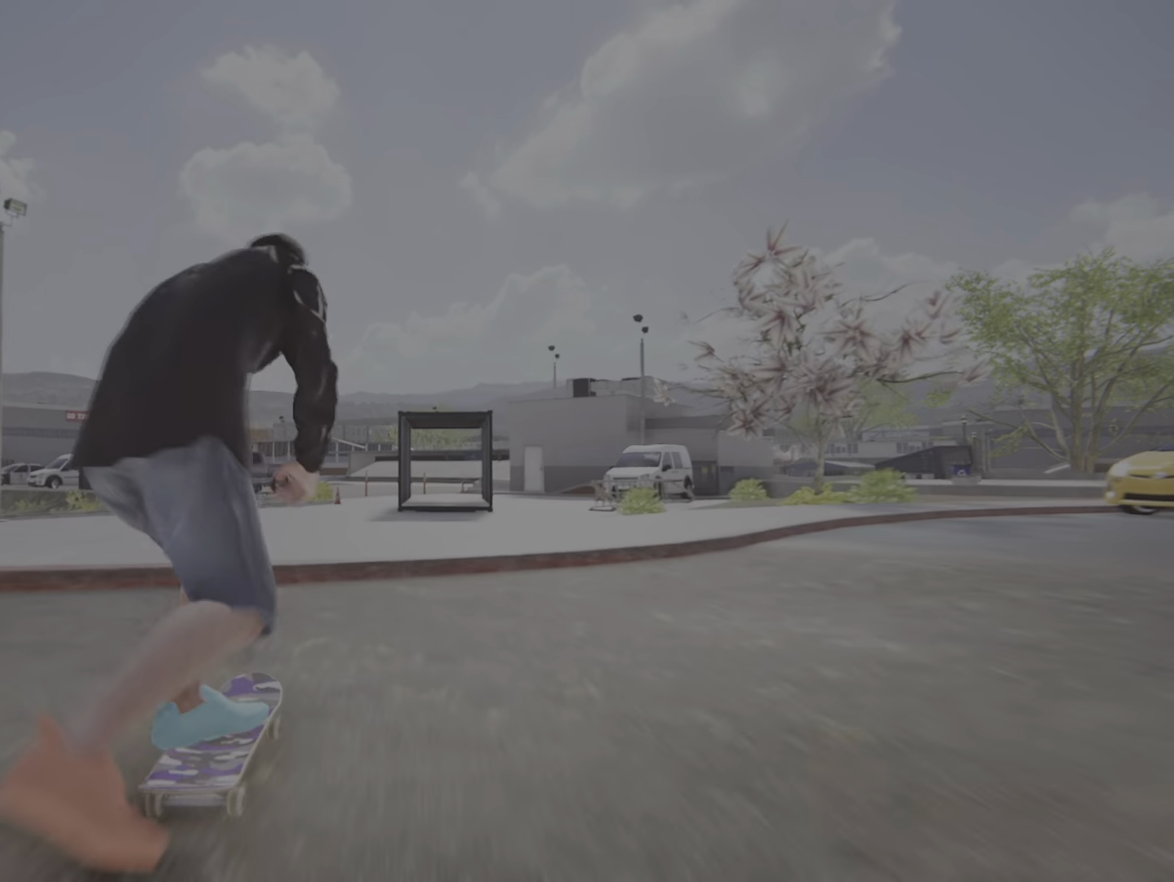
{"buttons": [], "left_stick": "center", "right_stick": "center", "events": [[50, "left_stick", "left"], [100, "right_stick", "up-right"], [133, "left_stick", "center"], [150, "right_stick", "center"]]}
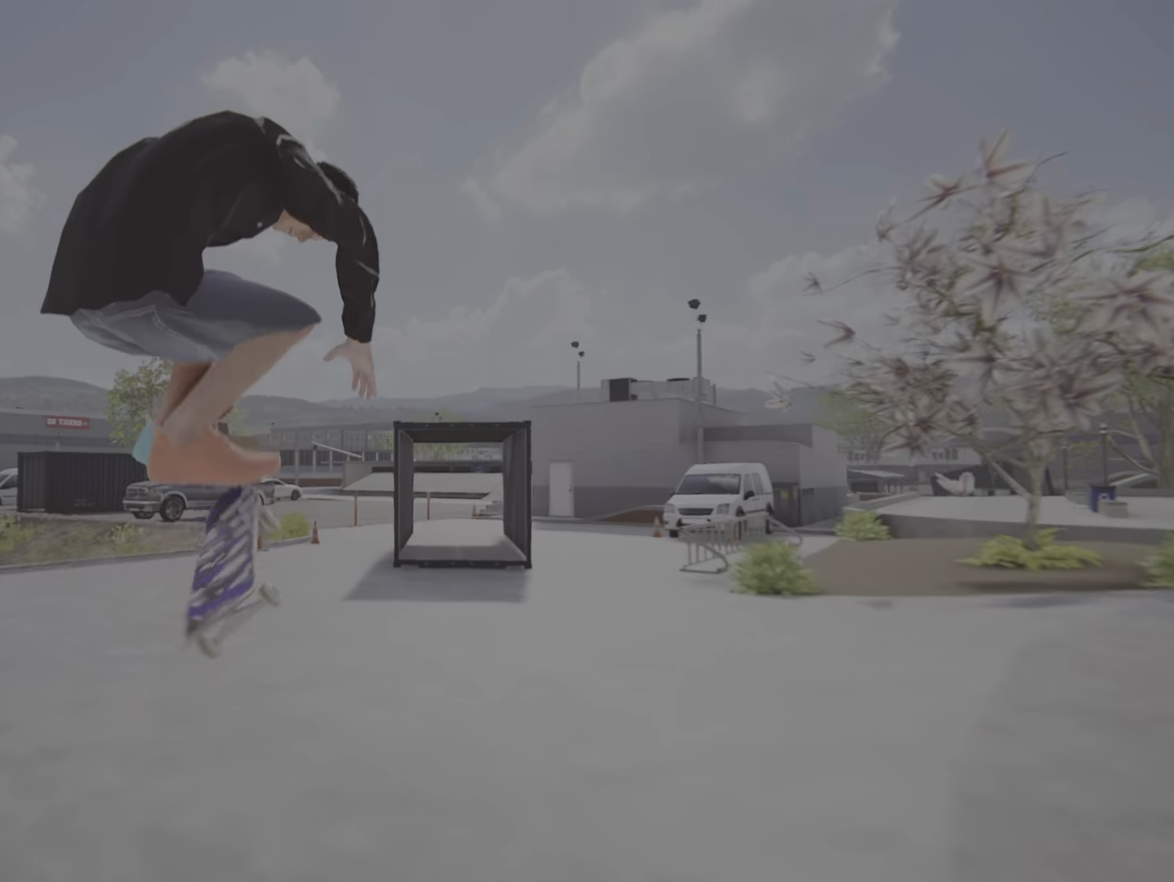
{"buttons": ["L2"], "left_stick": "center", "right_stick": "center", "events": [[334, "L2", "down"]]}
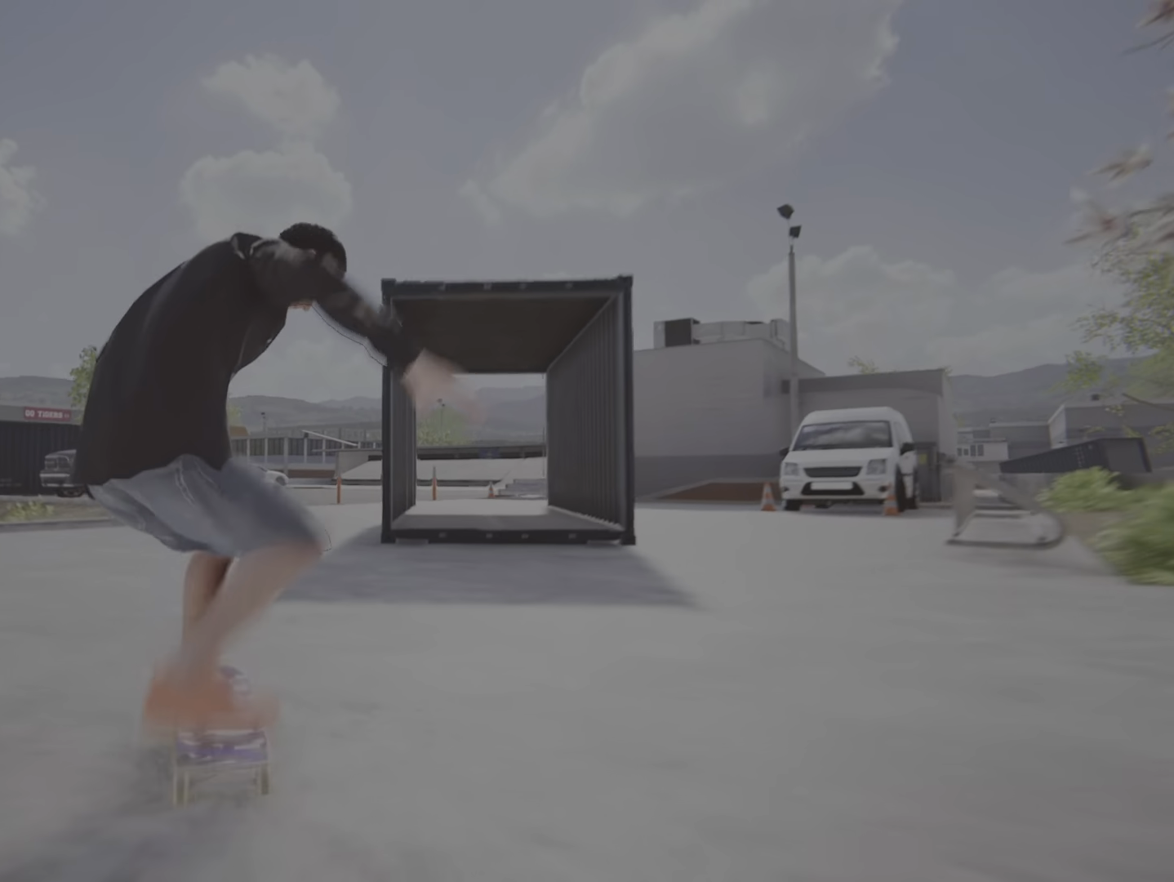
{"buttons": ["CROSS", "R2"], "left_stick": "center", "right_stick": "center", "events": [[83, "L2", "up"], [300, "R2", "down"], [367, "CROSS", "down"]]}